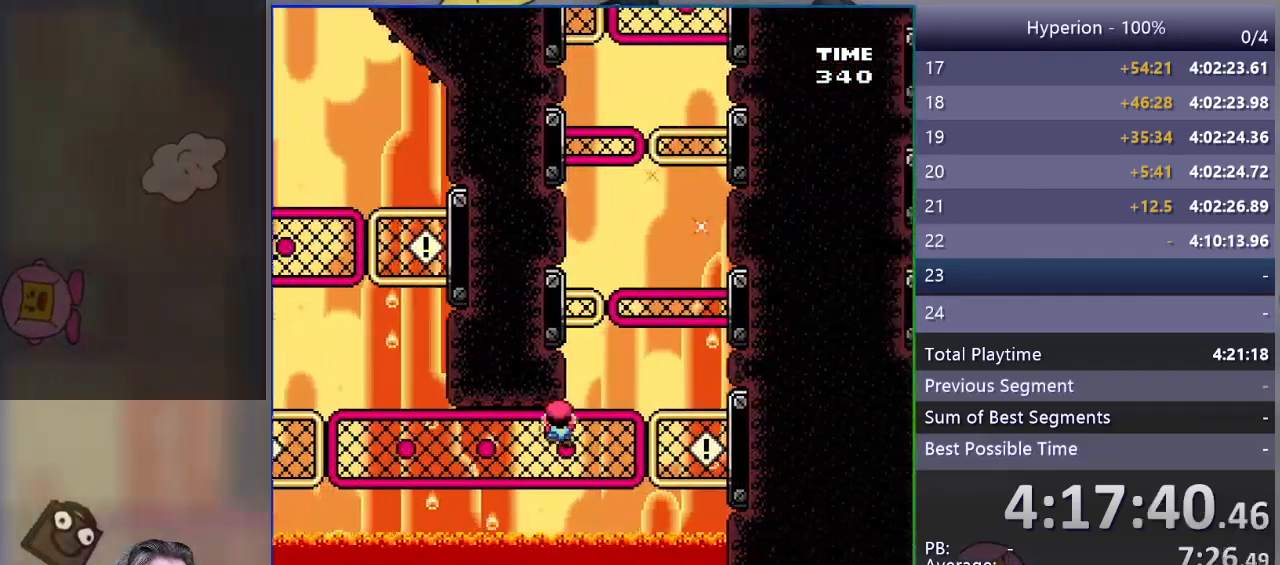
Gameplay with a controller (PlayStation layout); each line is a JSON object with the inputs held at the frame after it. "events" lists button and stick changes between this image and that frame as [ms after this image, input, new state], when the widget could be followed in between. Not read: left_stick right_stick.
{"buttons": ["CROSS", "DPAD_RIGHT"], "events": [[433, "CROSS", "down"]]}
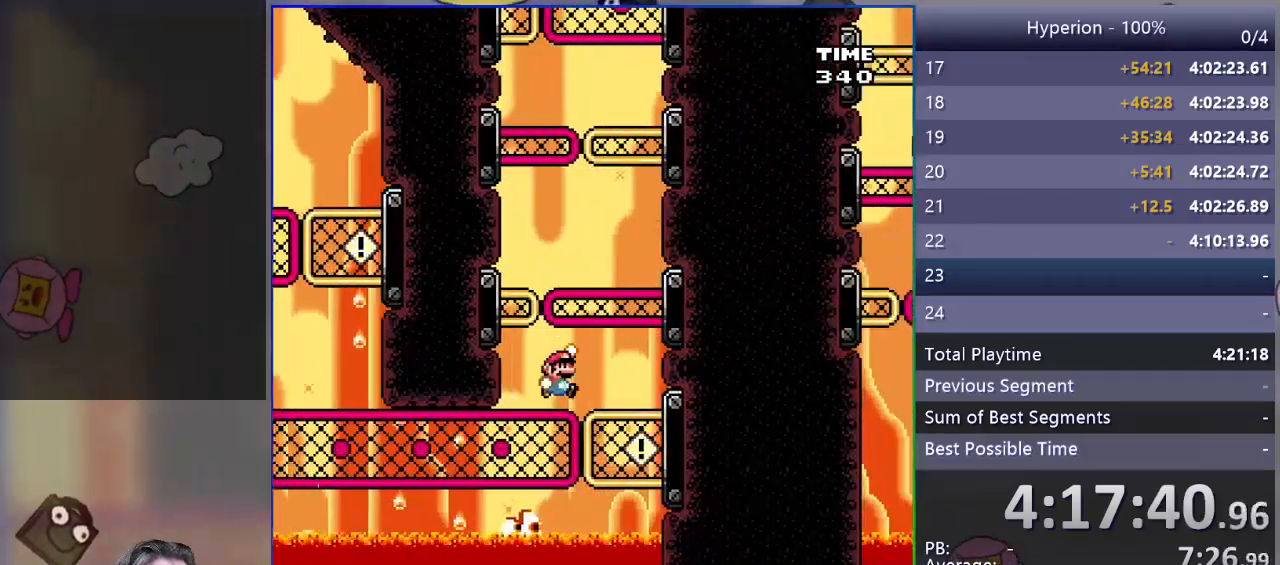
{"buttons": ["DPAD_UP"], "events": [[167, "CROSS", "up"], [167, "DPAD_RIGHT", "up"], [300, "DPAD_UP", "down"]]}
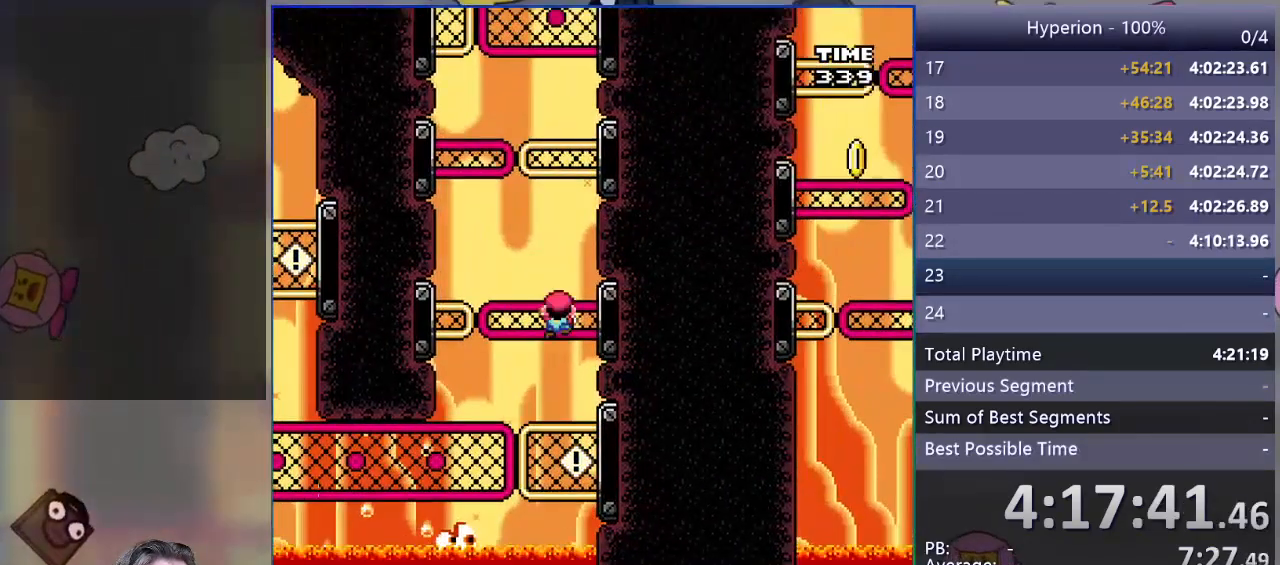
{"buttons": ["DPAD_LEFT"], "events": [[67, "DPAD_UP", "up"], [100, "SQUARE", "down"], [167, "SQUARE", "up"], [250, "SQUARE", "down"], [317, "DPAD_LEFT", "down"], [350, "SQUARE", "up"]]}
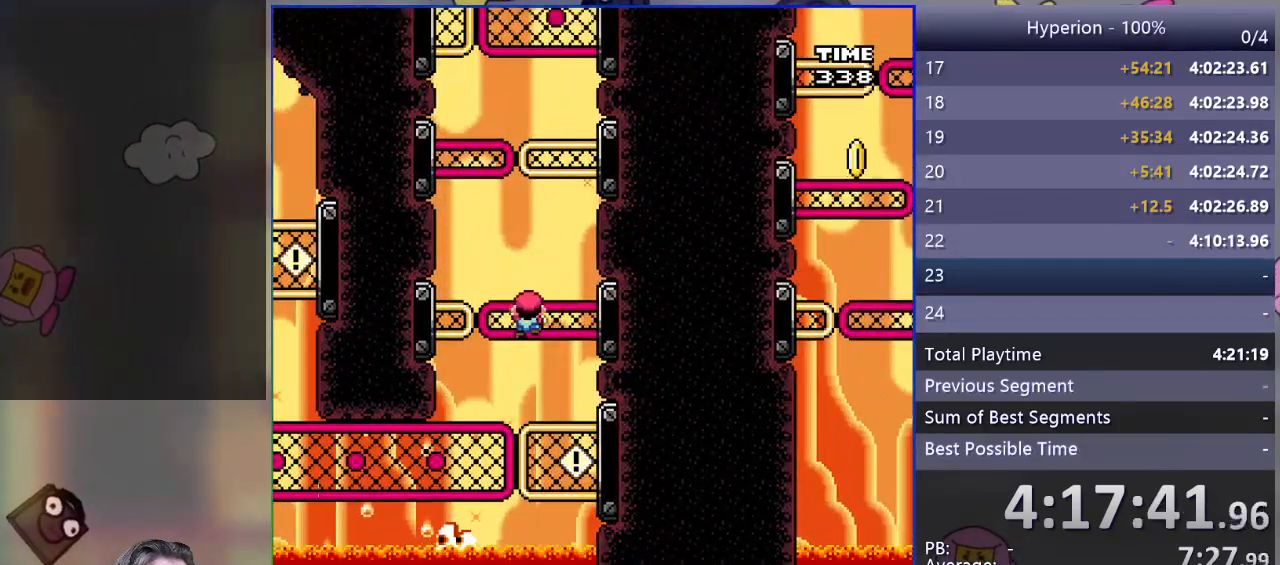
{"buttons": ["SQUARE", "DPAD_UP"], "events": [[50, "CROSS", "down"], [117, "SQUARE", "down"], [333, "DPAD_LEFT", "up"], [383, "CROSS", "up"], [400, "DPAD_UP", "down"]]}
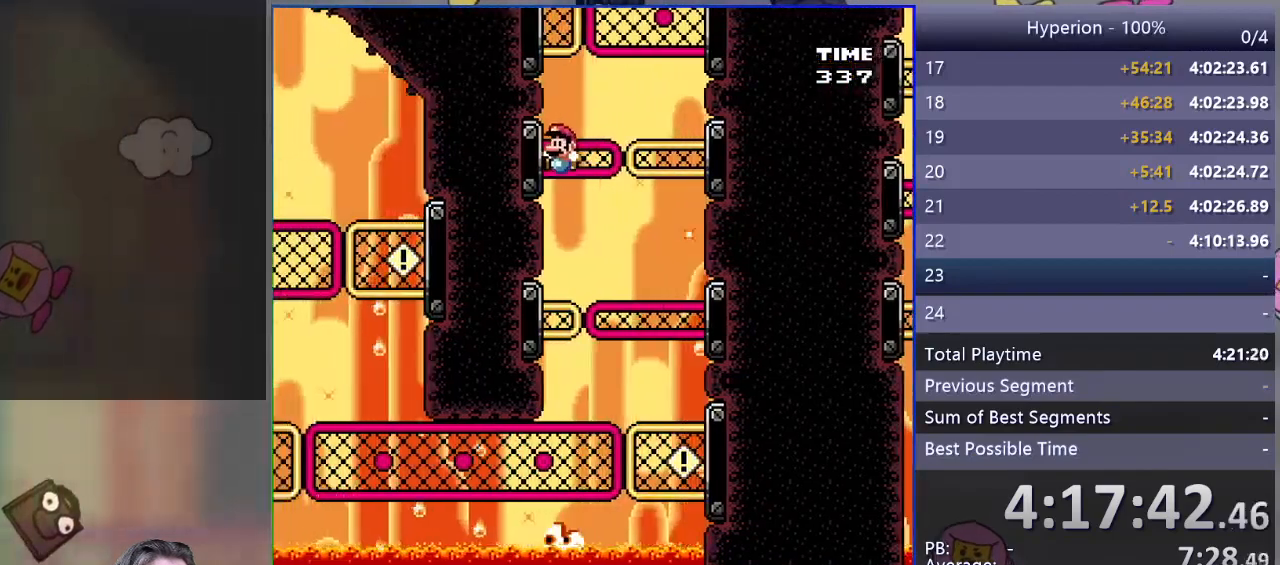
{"buttons": ["SQUARE"], "events": [[50, "DPAD_UP", "up"], [233, "DPAD_RIGHT", "down"], [433, "DPAD_RIGHT", "up"]]}
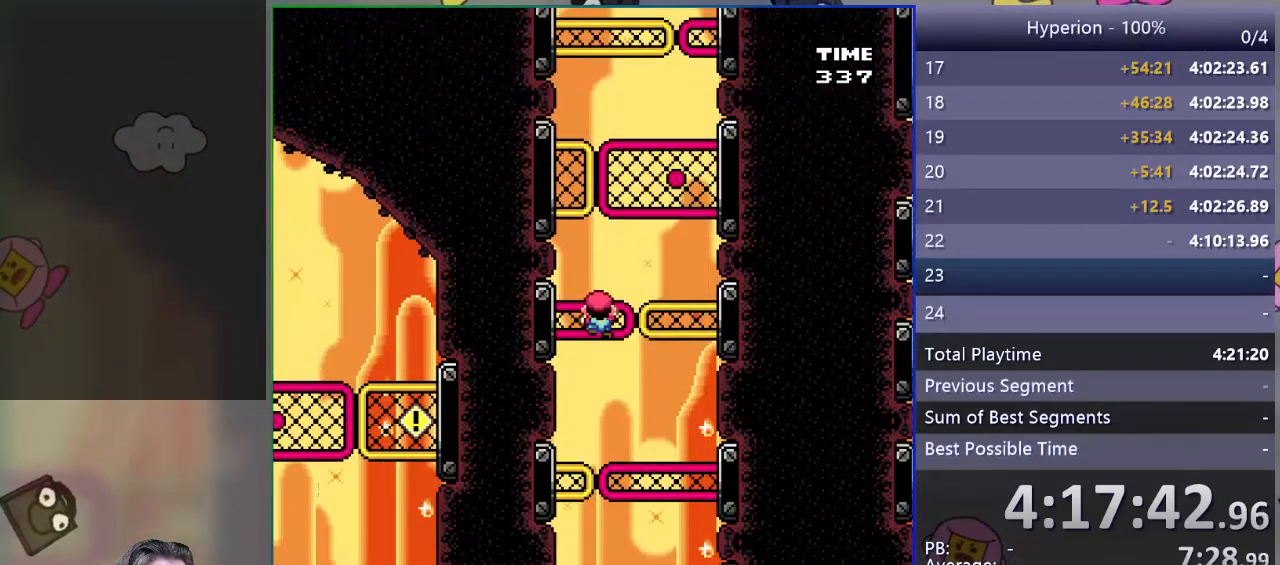
{"buttons": ["CROSS", "SQUARE", "DPAD_RIGHT"], "events": [[150, "DPAD_RIGHT", "down"], [167, "CROSS", "down"]]}
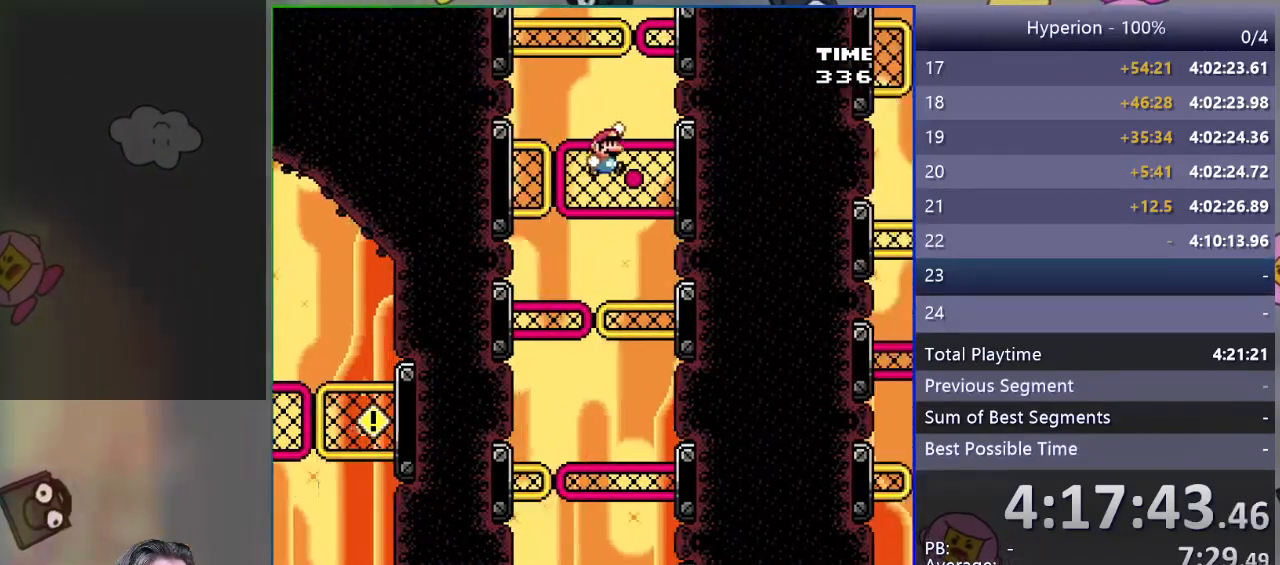
{"buttons": ["CROSS", "SQUARE"], "events": [[67, "CROSS", "up"], [83, "DPAD_RIGHT", "up"], [200, "DPAD_UP", "down"], [317, "DPAD_UP", "up"], [417, "CROSS", "down"]]}
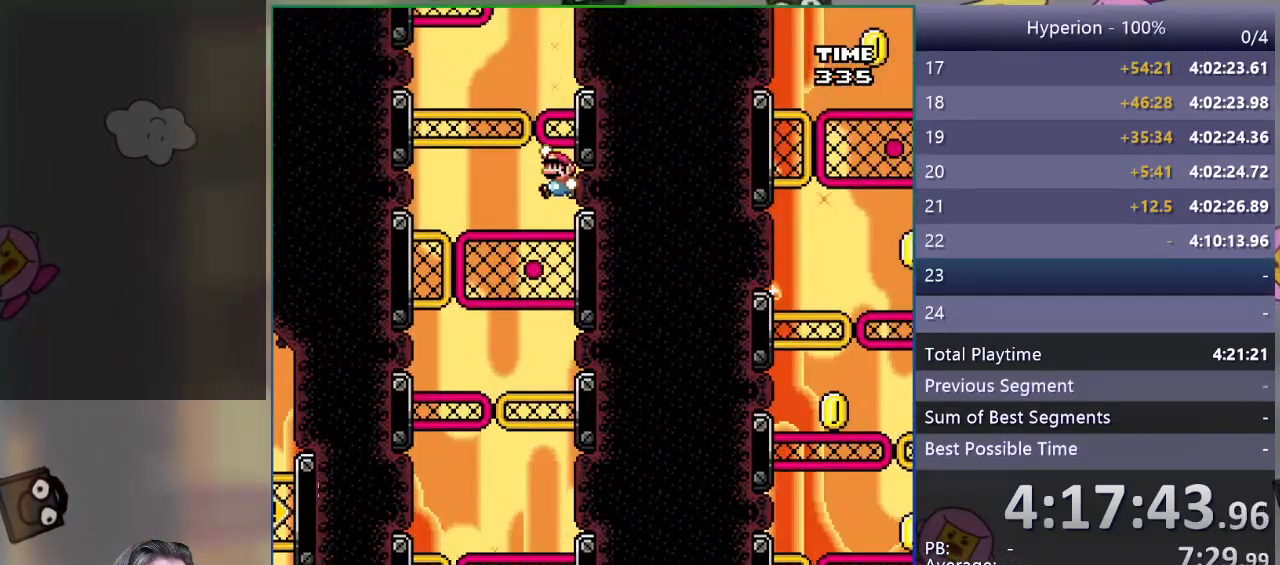
{"buttons": ["SQUARE"], "events": [[117, "CROSS", "up"], [117, "DPAD_UP", "down"], [450, "DPAD_UP", "up"]]}
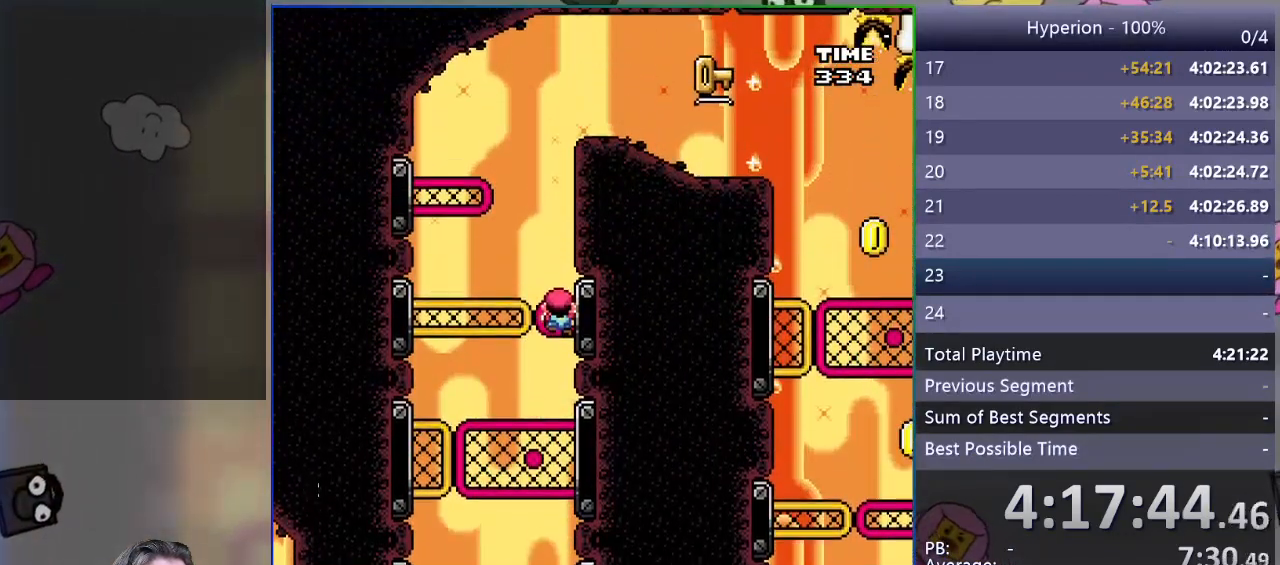
{"buttons": ["SQUARE", "DPAD_LEFT"], "events": [[117, "CROSS", "down"], [133, "DPAD_LEFT", "down"], [483, "CROSS", "up"]]}
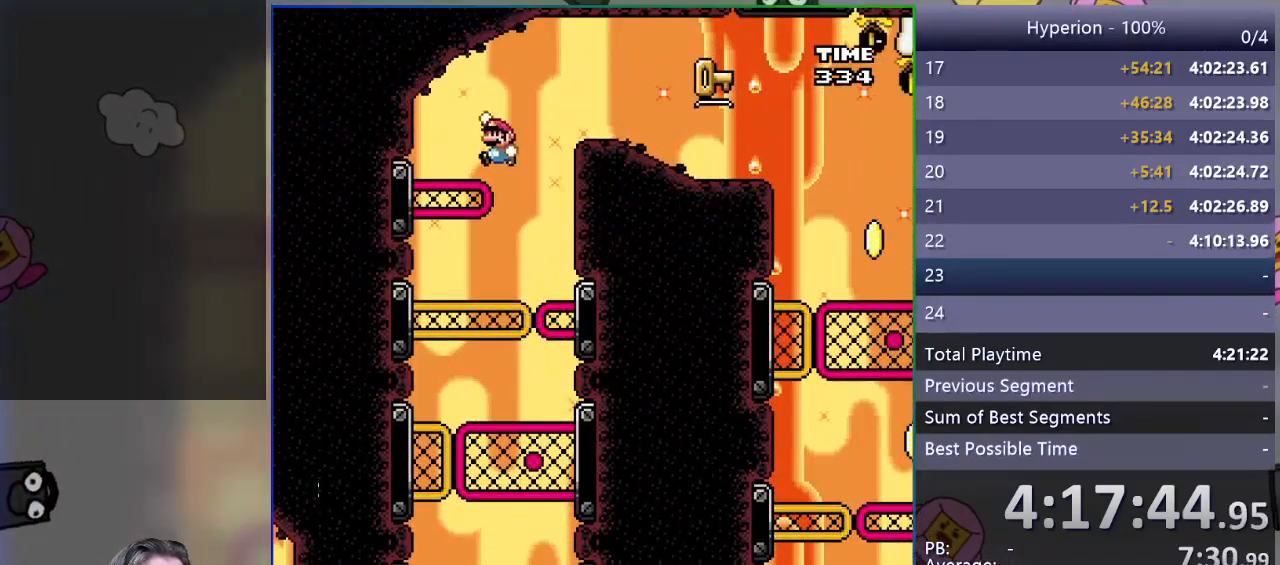
{"buttons": ["SQUARE", "DPAD_RIGHT"], "events": [[50, "DPAD_LEFT", "up"], [133, "DPAD_UP", "down"], [300, "DPAD_UP", "up"], [450, "DPAD_RIGHT", "down"]]}
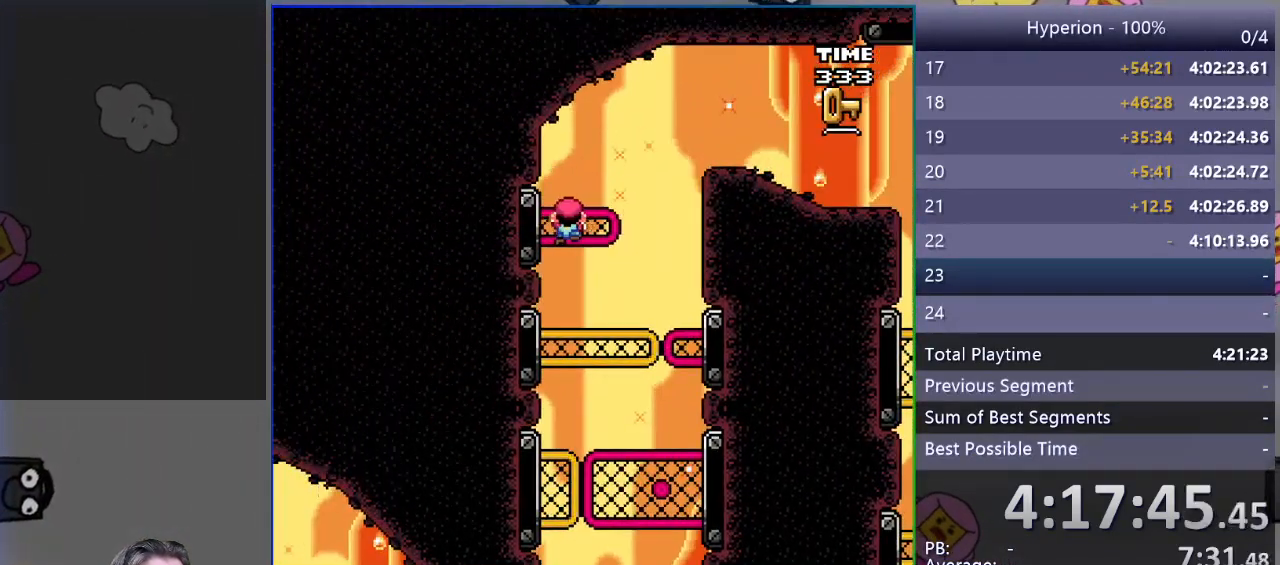
{"buttons": ["CROSS", "SQUARE", "DPAD_RIGHT"], "events": [[167, "CROSS", "down"]]}
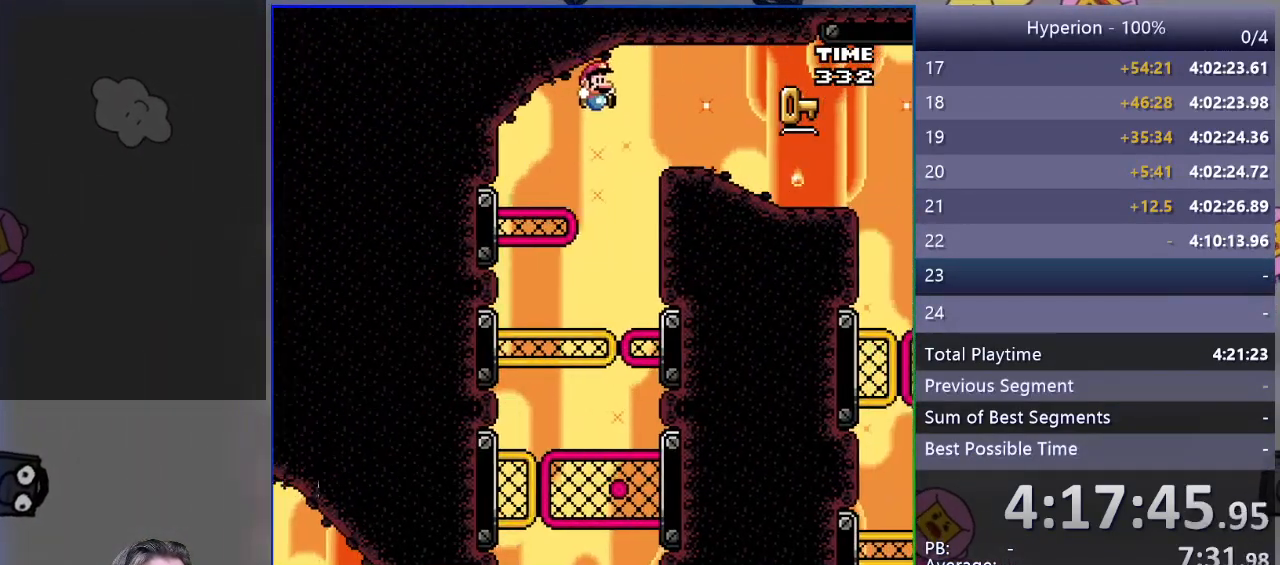
{"buttons": ["SQUARE"], "events": [[467, "DPAD_RIGHT", "up"], [483, "CROSS", "up"]]}
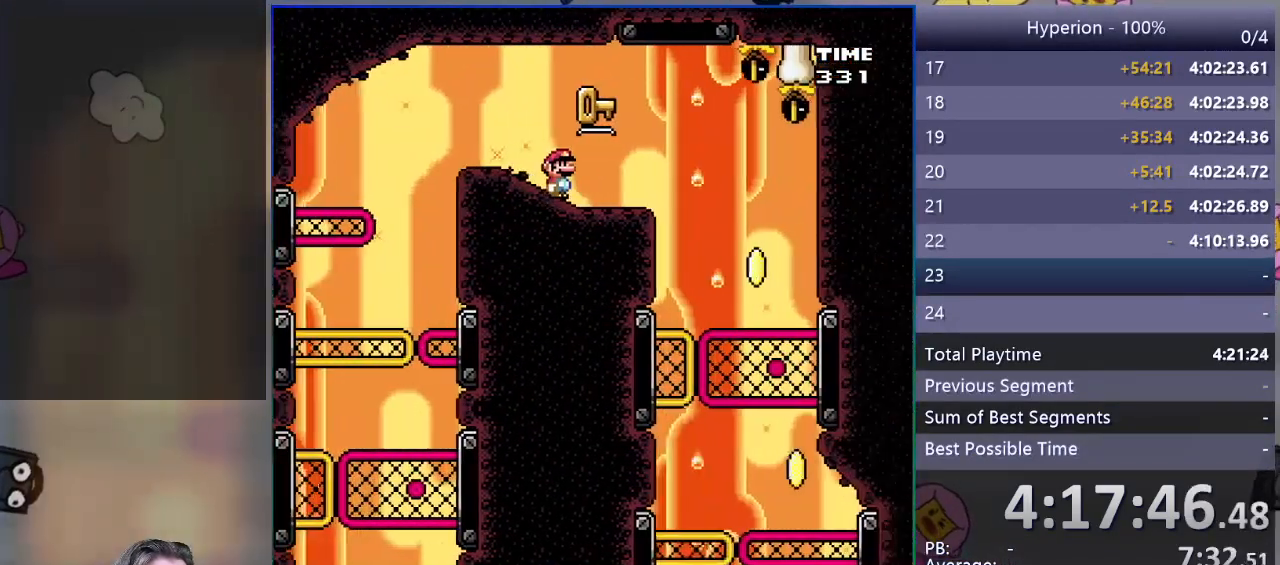
{"buttons": ["SQUARE"], "events": [[50, "DPAD_LEFT", "down"], [200, "DPAD_LEFT", "up"]]}
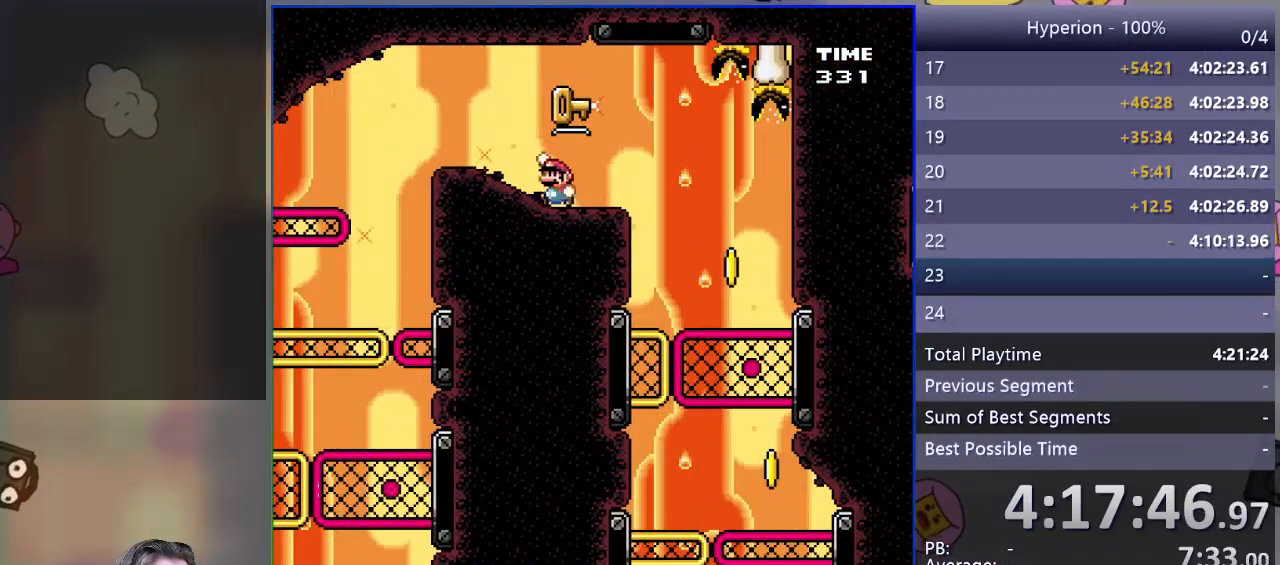
{"buttons": ["SQUARE"], "events": [[17, "CROSS", "down"], [117, "CROSS", "up"]]}
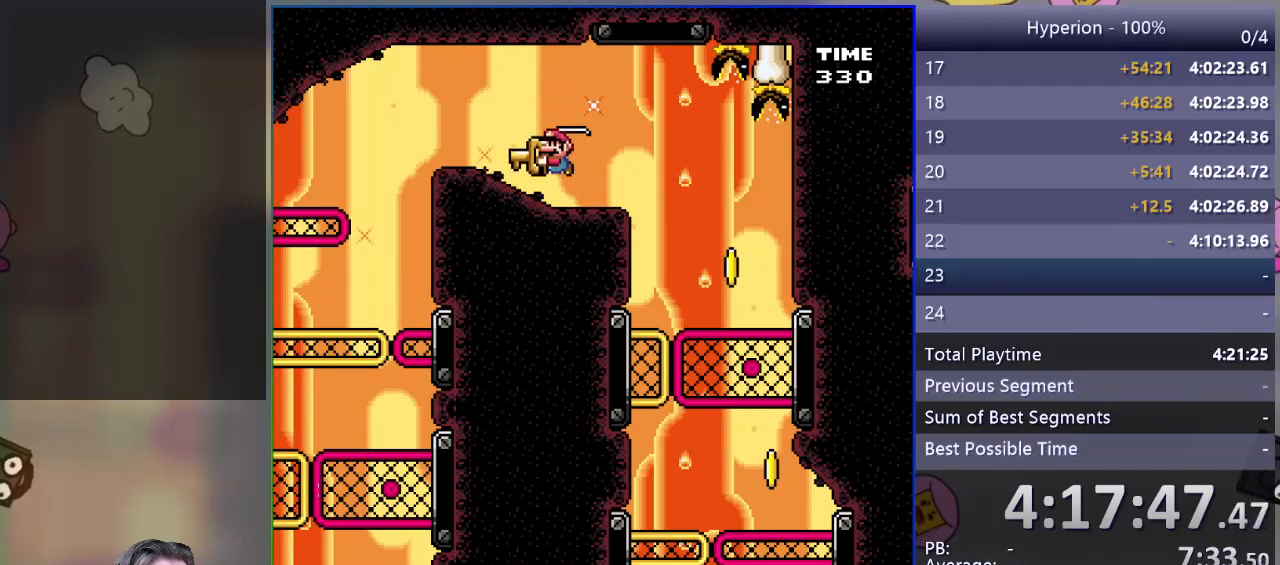
{"buttons": ["SQUARE"], "events": []}
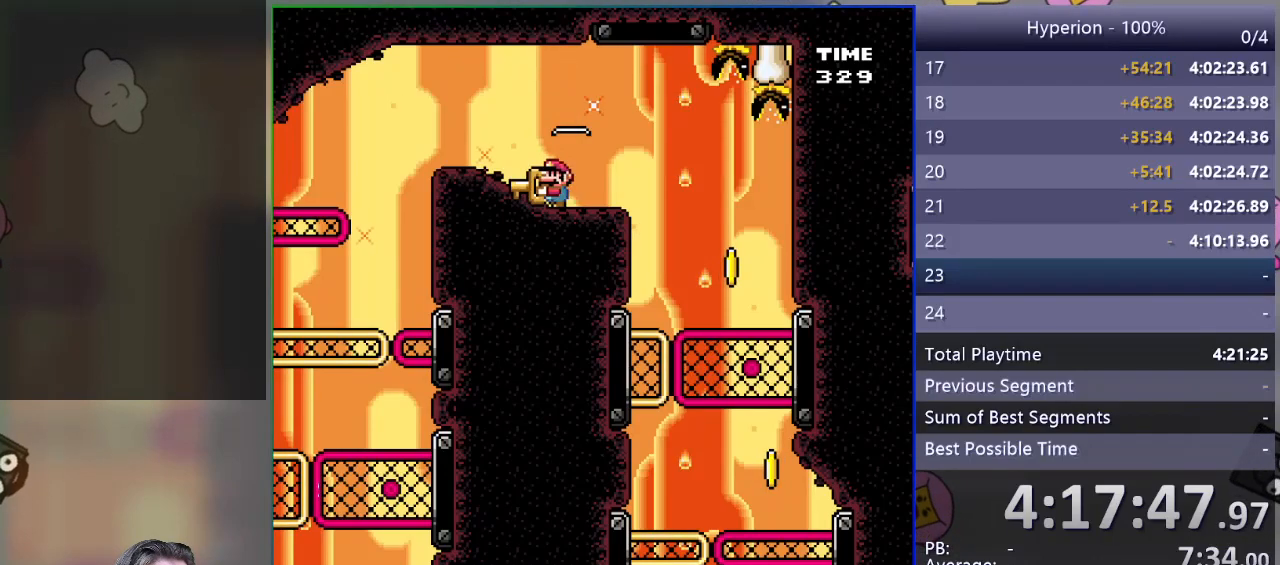
{"buttons": ["SQUARE"], "events": []}
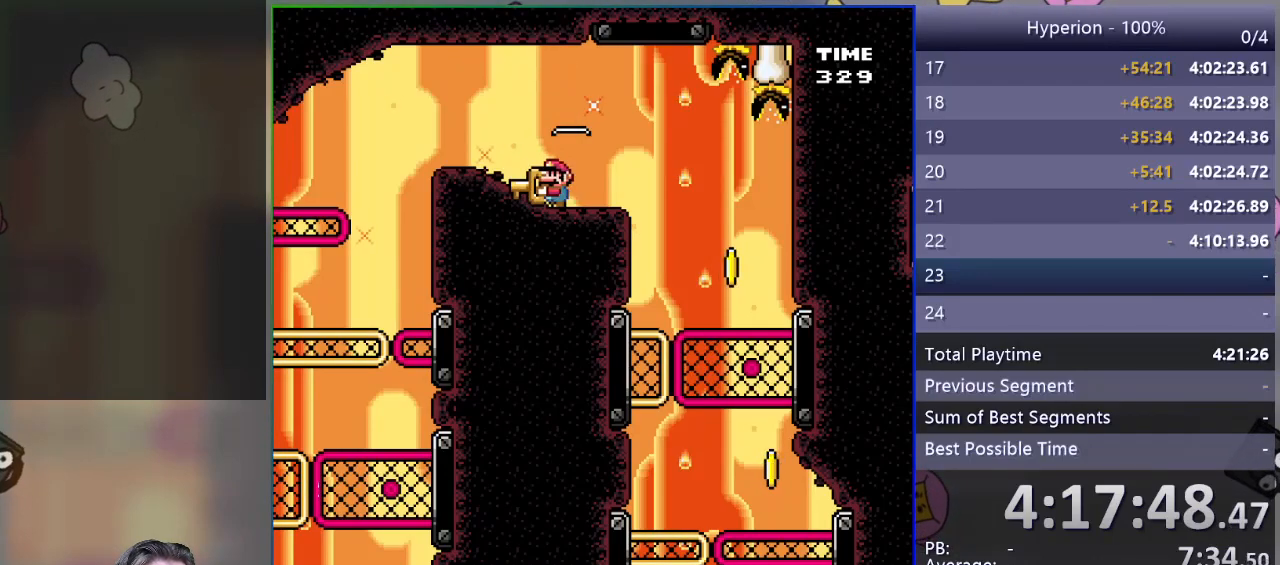
{"buttons": ["SQUARE"], "events": [[300, "DPAD_RIGHT", "down"], [400, "DPAD_RIGHT", "up"]]}
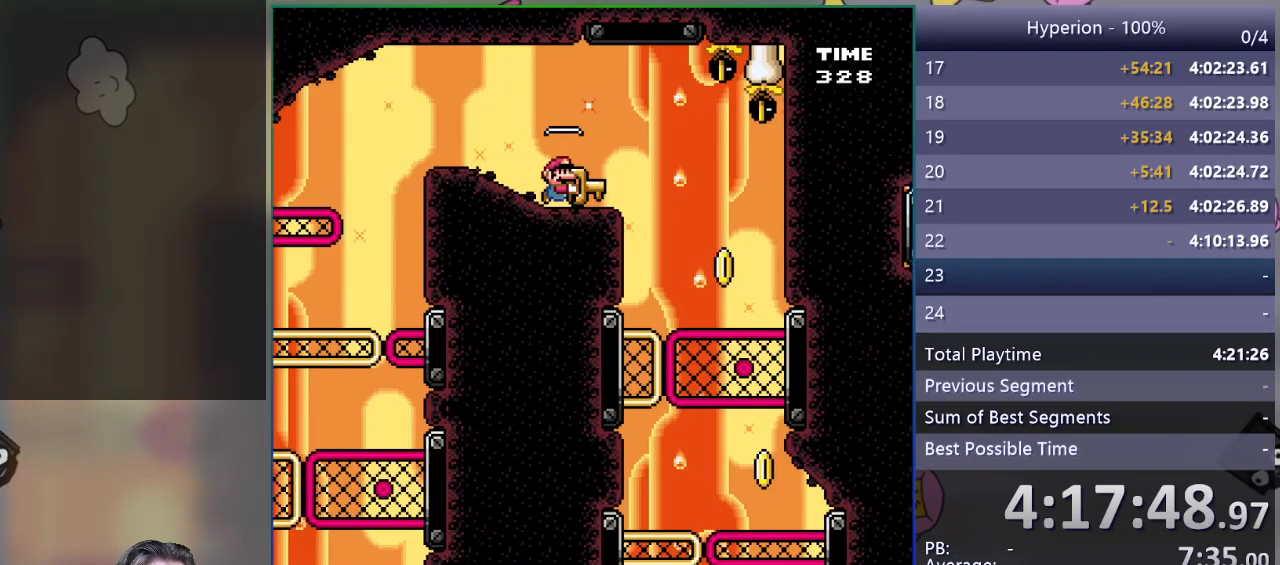
{"buttons": ["SQUARE", "DPAD_UP"], "events": [[50, "DPAD_RIGHT", "down"], [167, "DPAD_RIGHT", "up"], [417, "DPAD_UP", "down"]]}
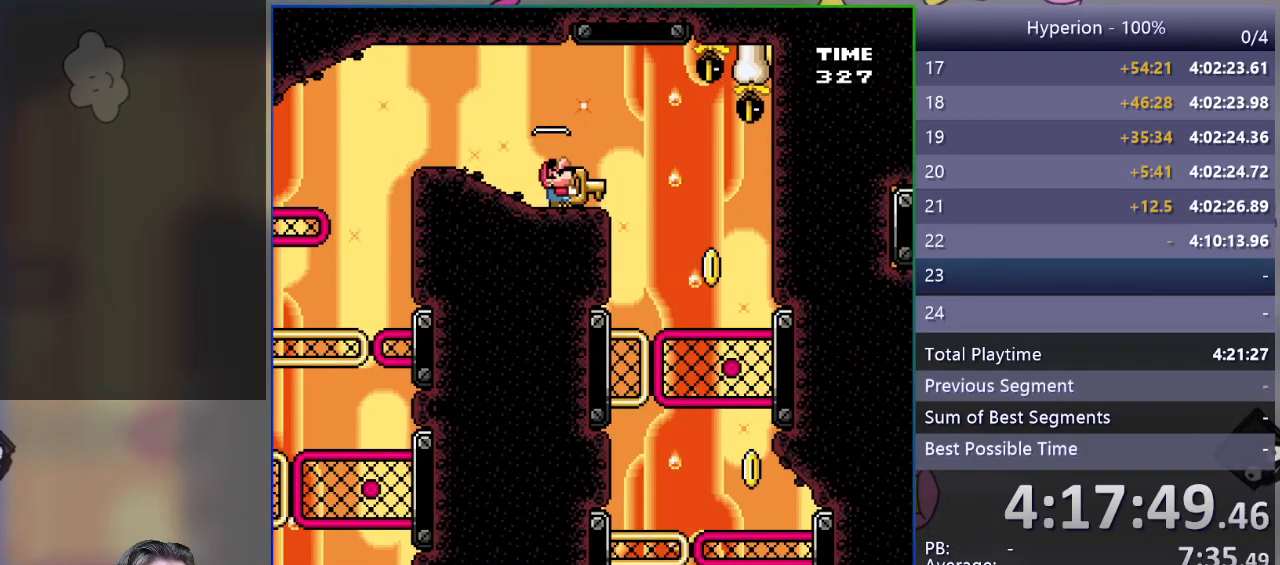
{"buttons": ["SQUARE", "DPAD_LEFT"], "events": [[117, "SQUARE", "up"], [167, "DPAD_RIGHT", "down"], [167, "DPAD_UP", "up"], [200, "SQUARE", "down"], [250, "CROSS", "down"], [333, "CROSS", "up"], [333, "DPAD_RIGHT", "up"], [483, "DPAD_LEFT", "down"]]}
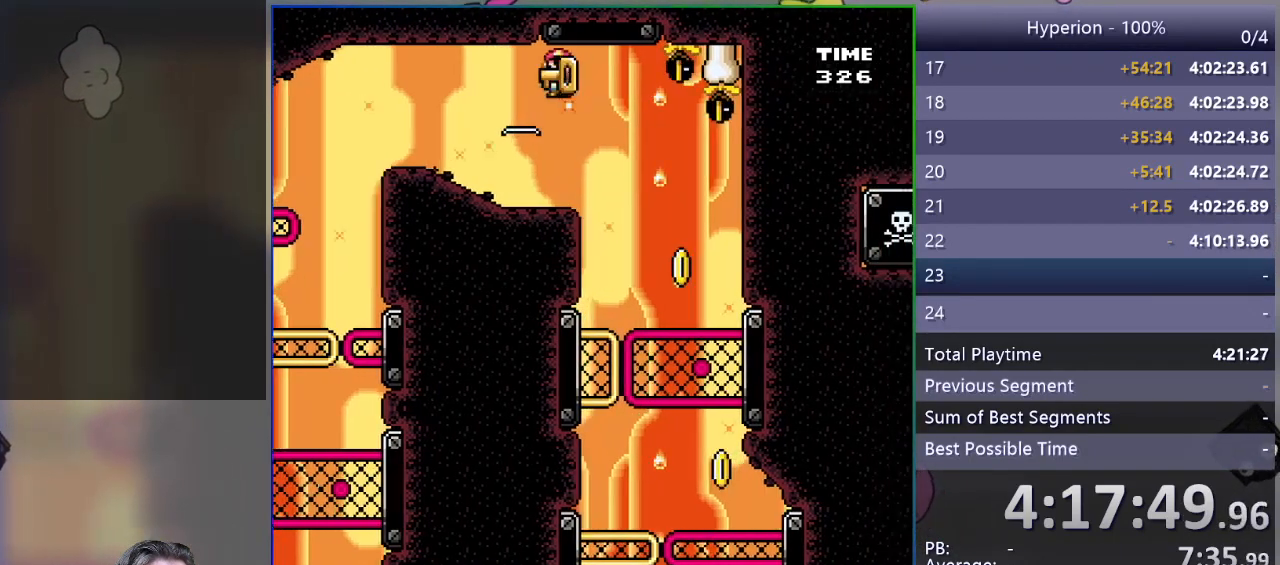
{"buttons": ["SQUARE"], "events": [[200, "DPAD_LEFT", "up"], [250, "DPAD_RIGHT", "down"], [400, "DPAD_RIGHT", "up"]]}
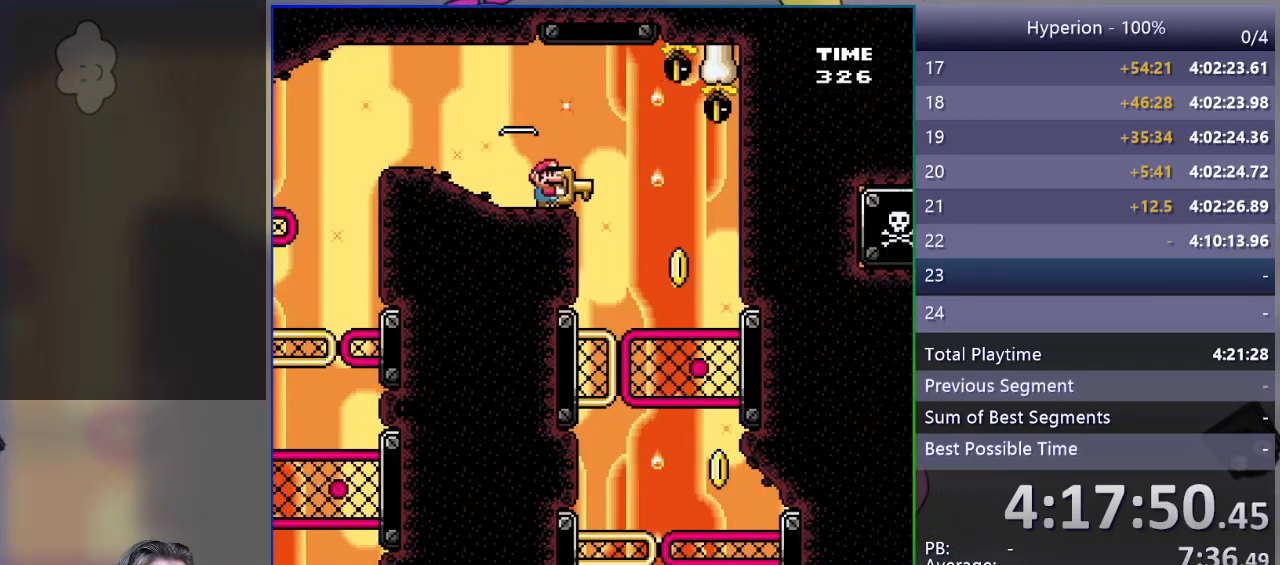
{"buttons": ["SQUARE"], "events": [[283, "DPAD_RIGHT", "down"], [367, "DPAD_RIGHT", "up"]]}
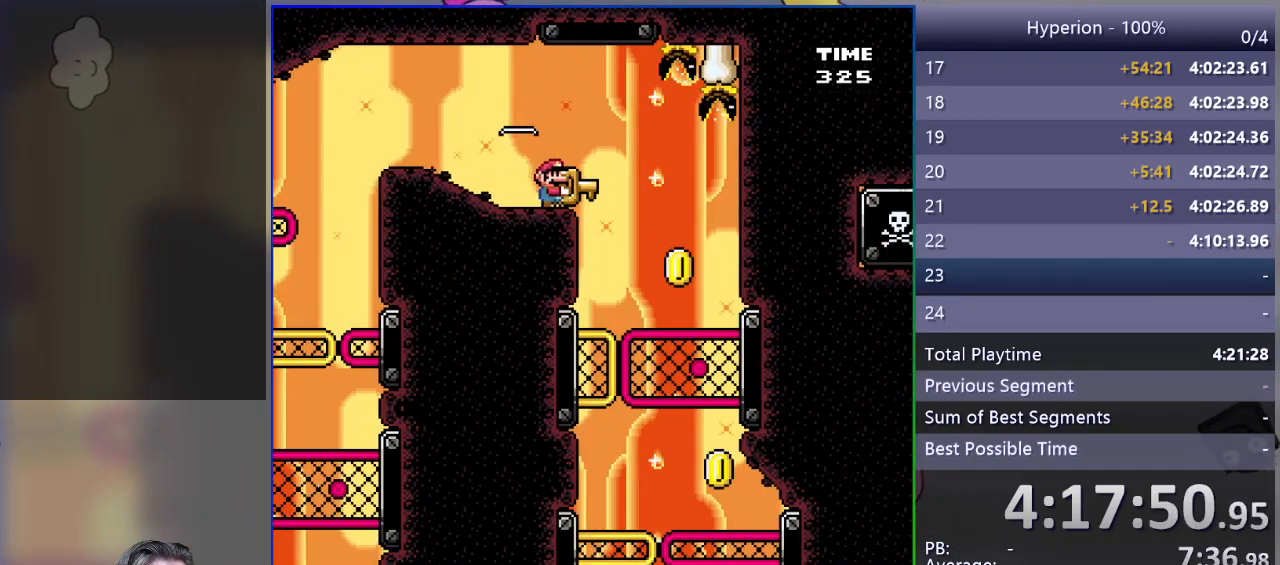
{"buttons": ["SQUARE"], "events": [[67, "CROSS", "down"], [100, "DPAD_RIGHT", "down"], [150, "CROSS", "up"], [400, "DPAD_RIGHT", "up"]]}
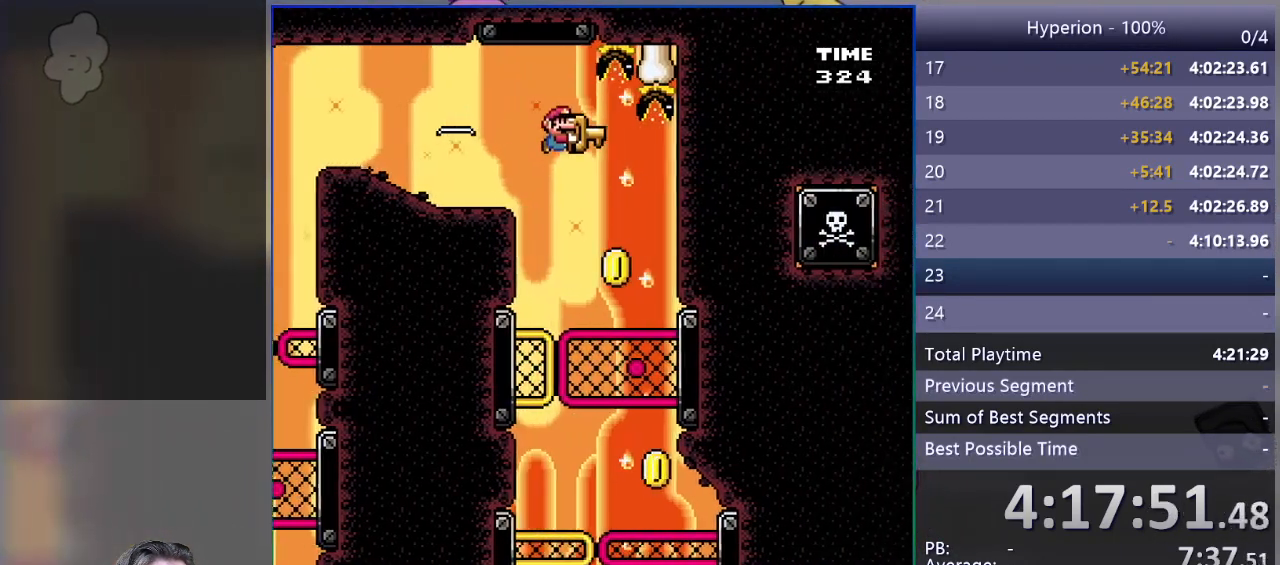
{"buttons": ["SQUARE", "DPAD_UP"], "events": [[100, "SQUARE", "up"], [117, "DPAD_UP", "down"], [183, "SQUARE", "down"]]}
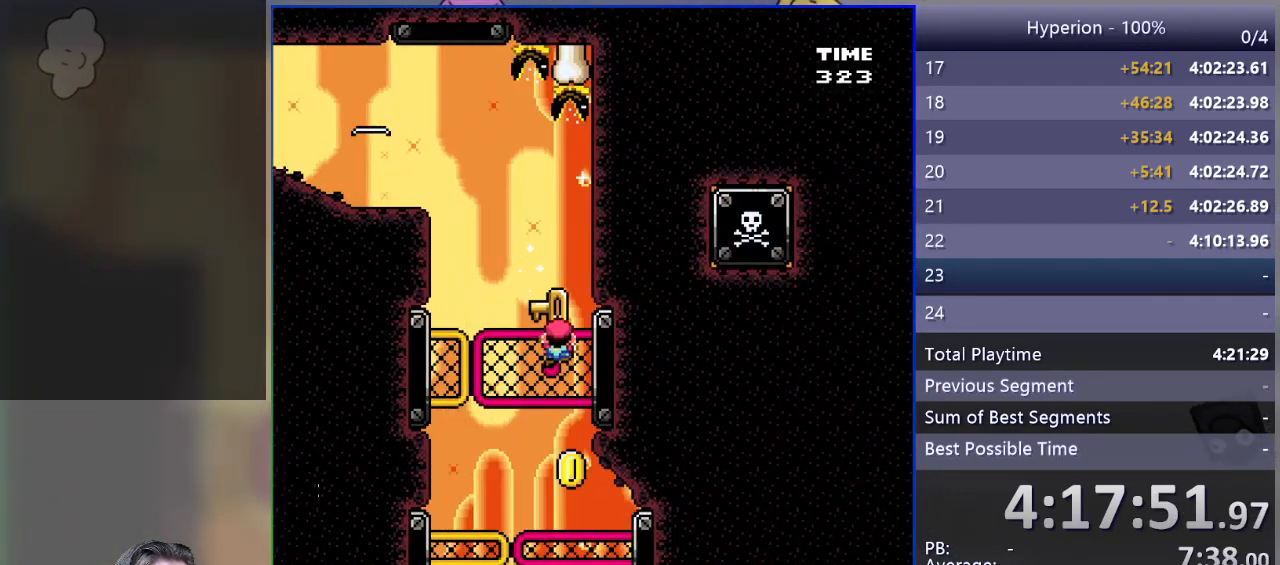
{"buttons": ["SQUARE", "DPAD_DOWN"], "events": [[333, "DPAD_UP", "up"], [483, "DPAD_DOWN", "down"]]}
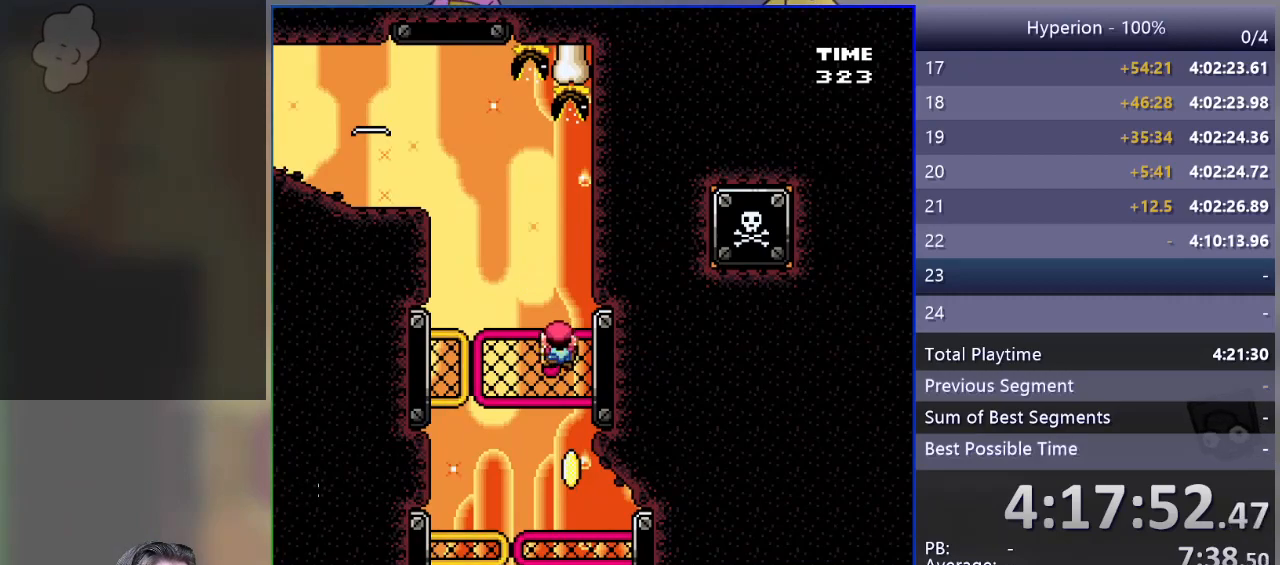
{"buttons": ["SQUARE"], "events": [[133, "DPAD_DOWN", "up"]]}
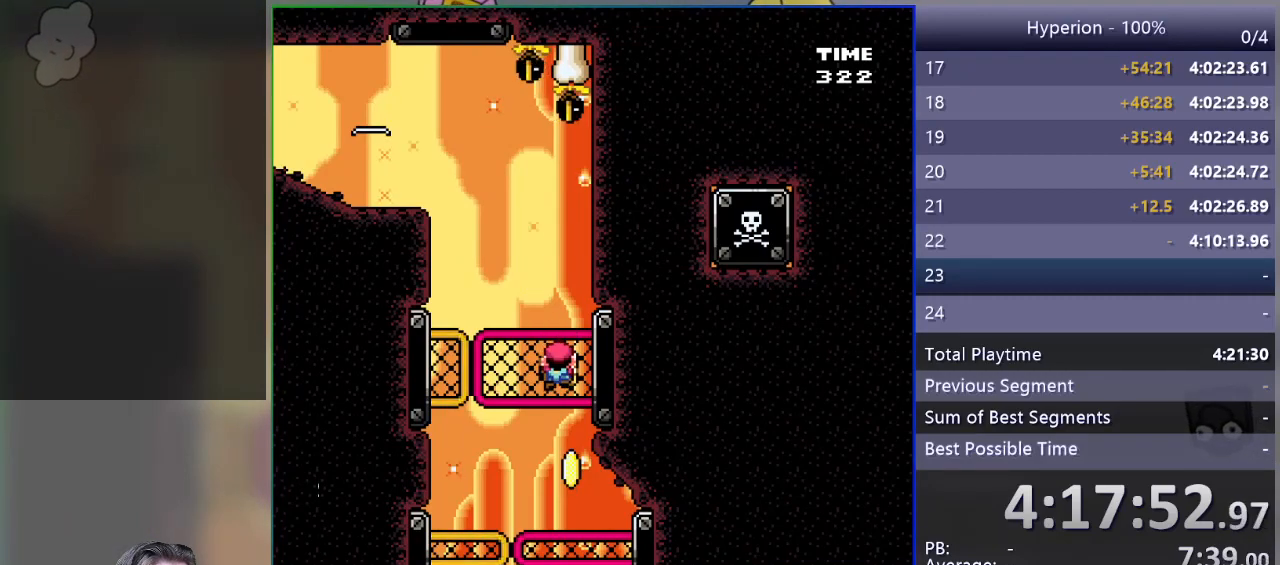
{"buttons": ["SQUARE"], "events": [[417, "DPAD_UP", "down"], [450, "DPAD_UP", "up"]]}
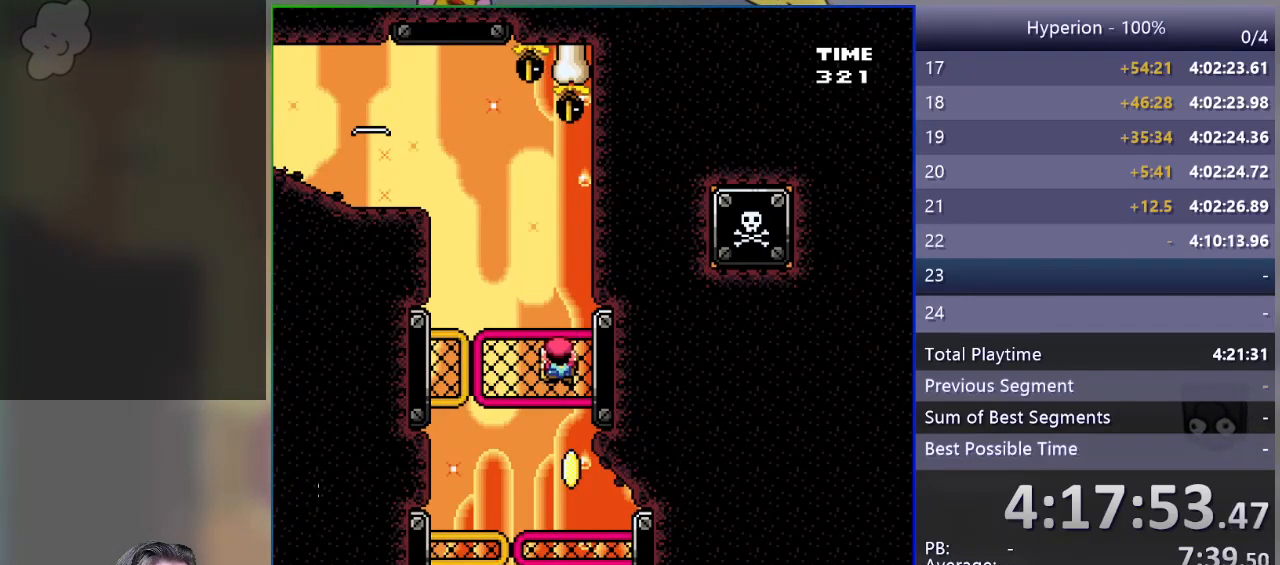
{"buttons": ["SQUARE"], "events": [[167, "DPAD_UP", "down"], [383, "DPAD_UP", "up"]]}
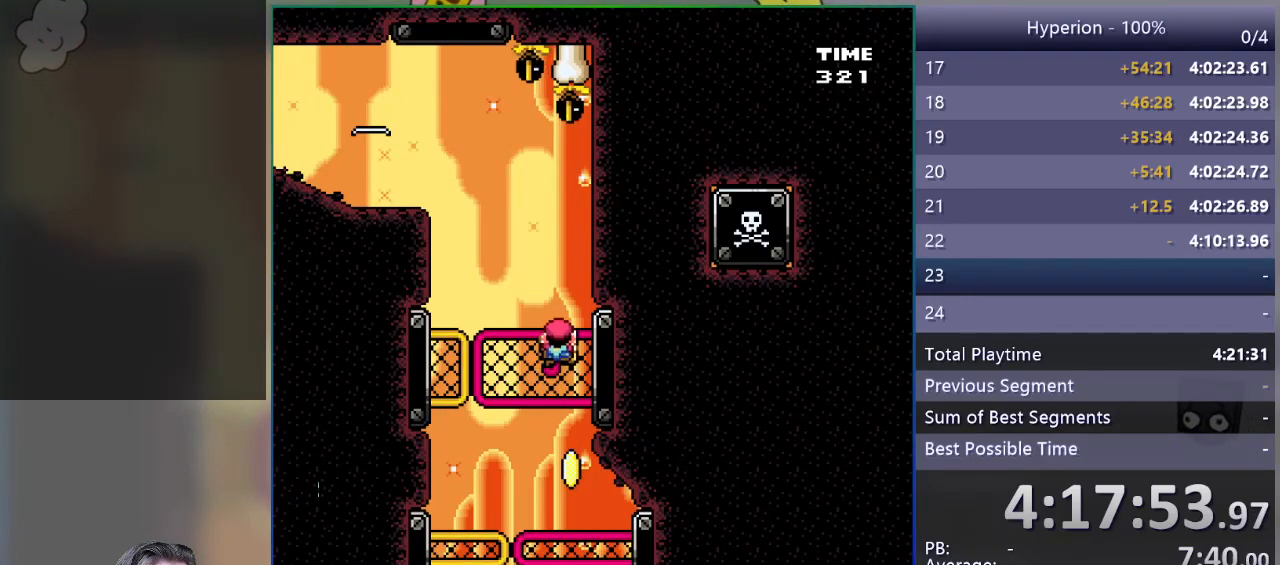
{"buttons": ["SQUARE"], "events": [[17, "DPAD_UP", "down"], [100, "SQUARE", "up"], [167, "SQUARE", "down"], [267, "DPAD_UP", "up"]]}
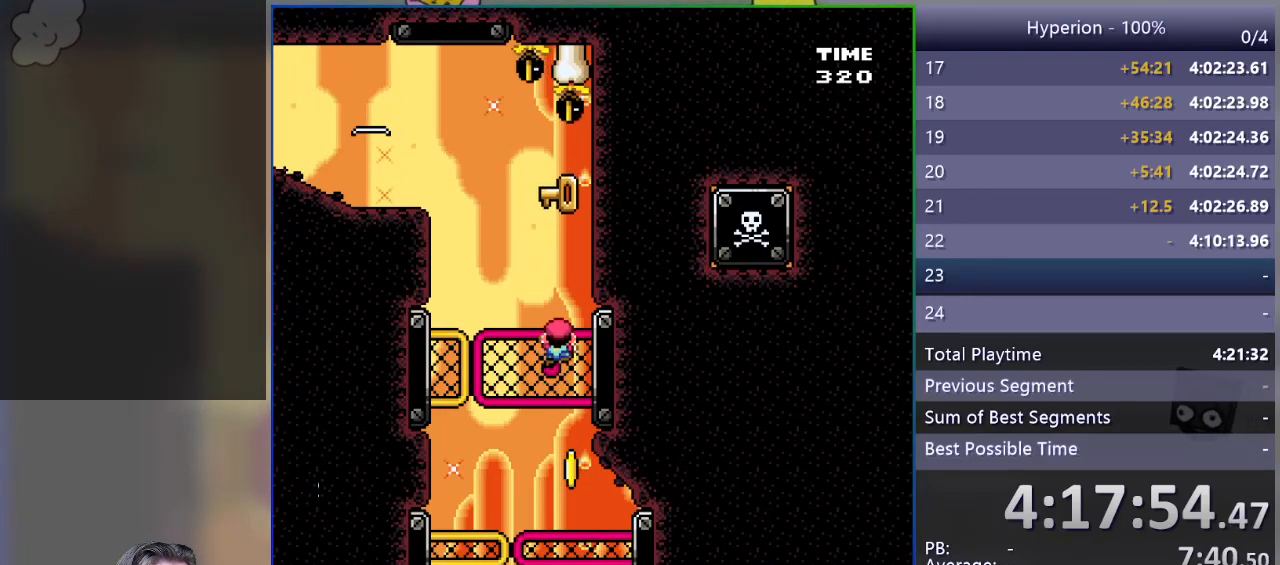
{"buttons": ["SQUARE"], "events": []}